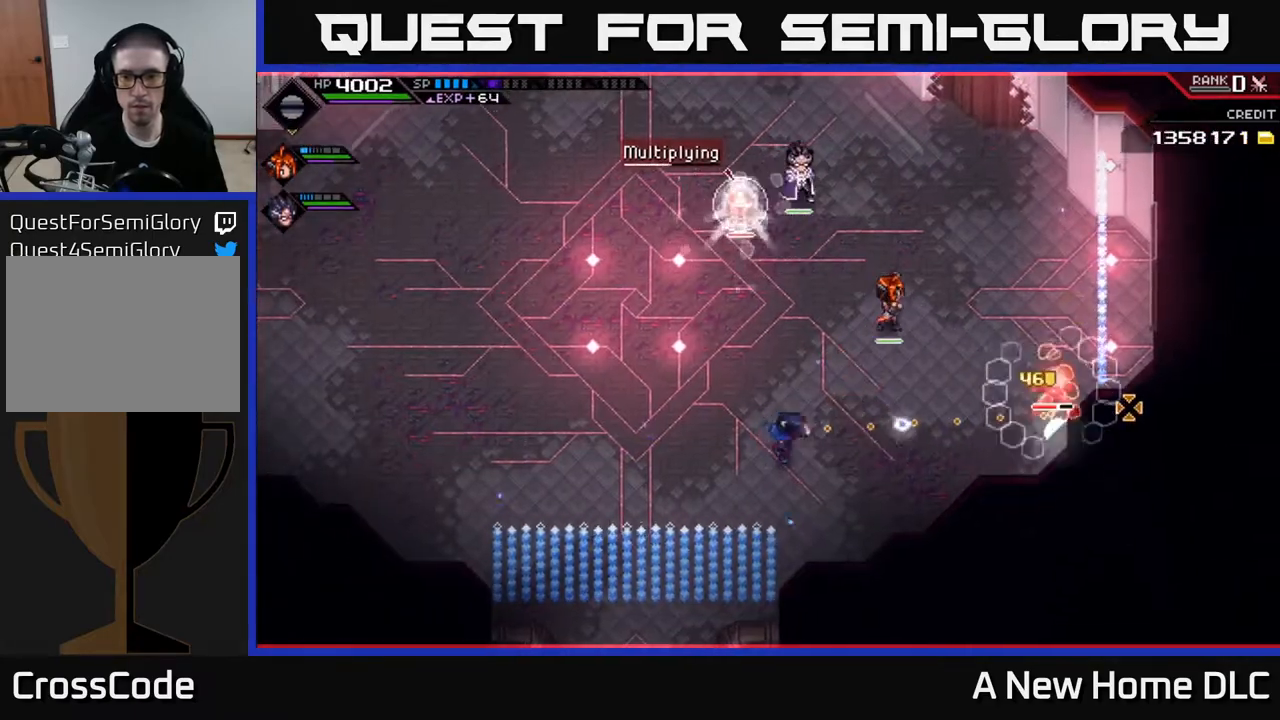
Gameplay with a controller (Xbox layout); each line is a JSON object with the inputs held at the frame after it. "events" lists button and stick changes between this image and that frame as [ms after this image, input, new state], when the widget could be followed in between.
{"buttons": ["DPAD_UP"], "left_stick": "center", "right_stick": "right", "events": [[450, "DPAD_UP", "down"]]}
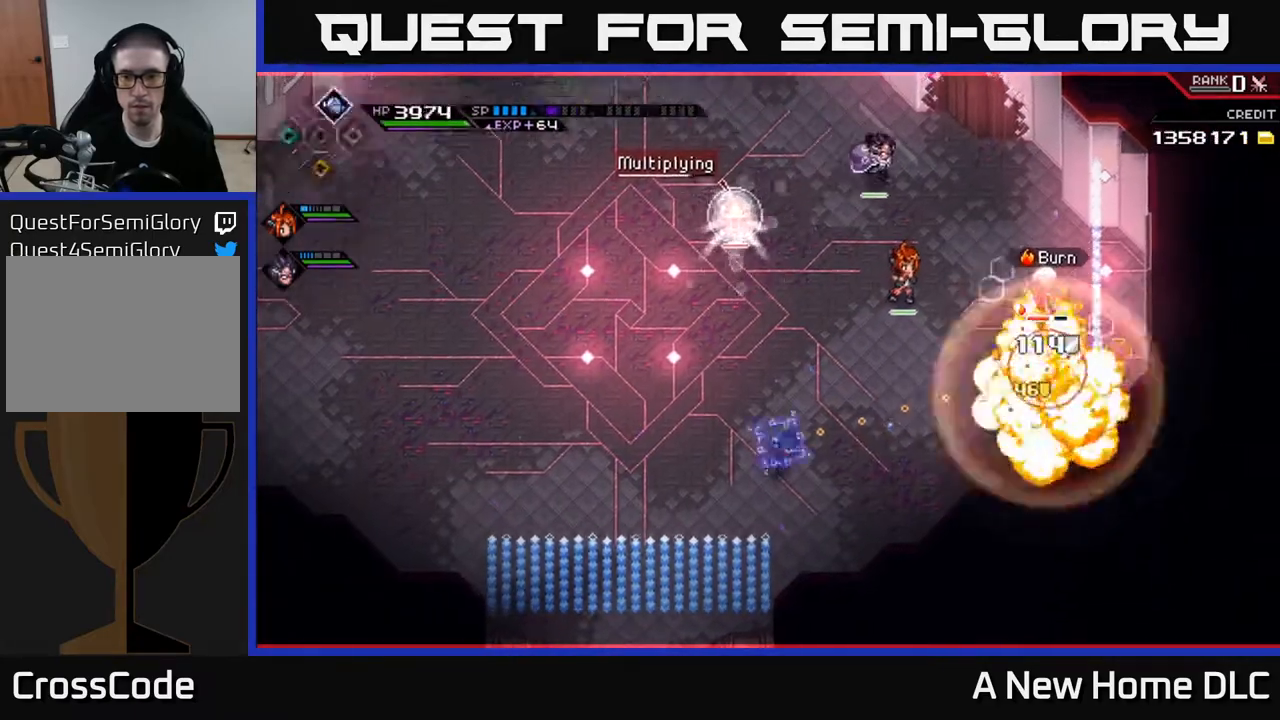
{"buttons": ["R2"], "left_stick": "center", "right_stick": "up-right", "events": [[67, "DPAD_UP", "up"], [183, "right_stick", "up-right"], [467, "R2", "down"]]}
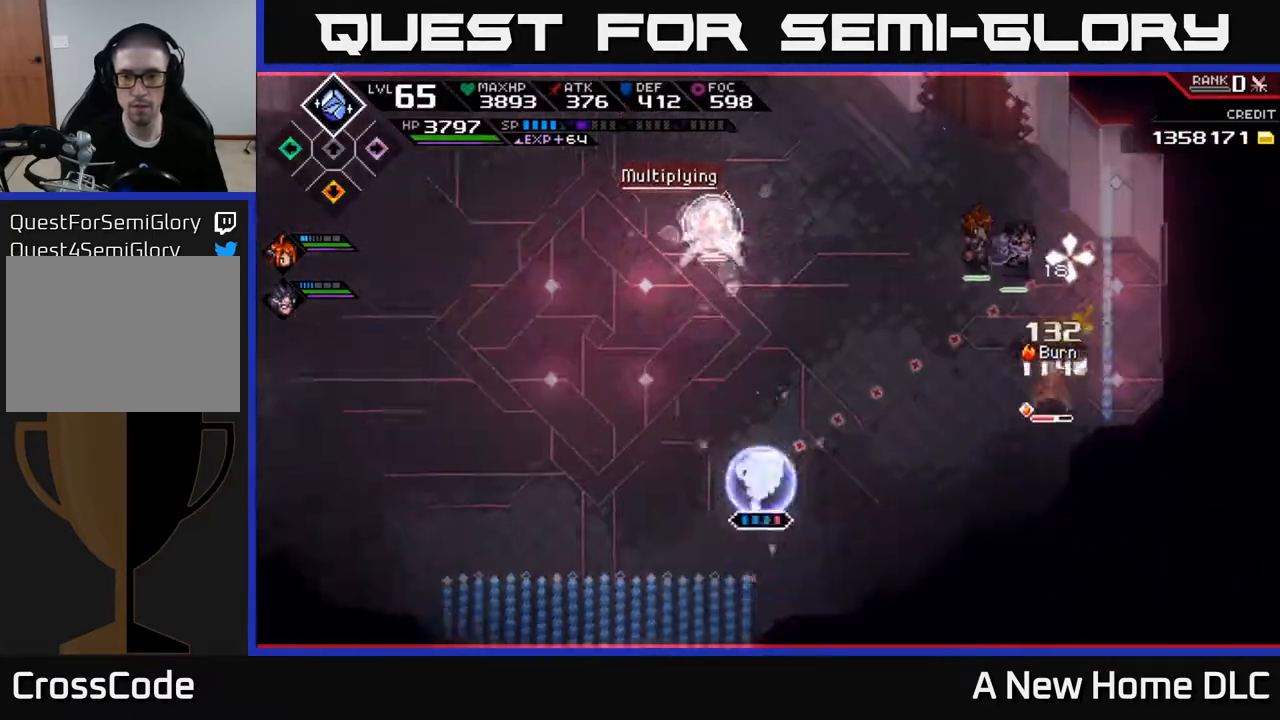
{"buttons": [], "left_stick": "left", "right_stick": "right", "events": [[167, "right_stick", "right"], [433, "R2", "up"], [500, "left_stick", "left"]]}
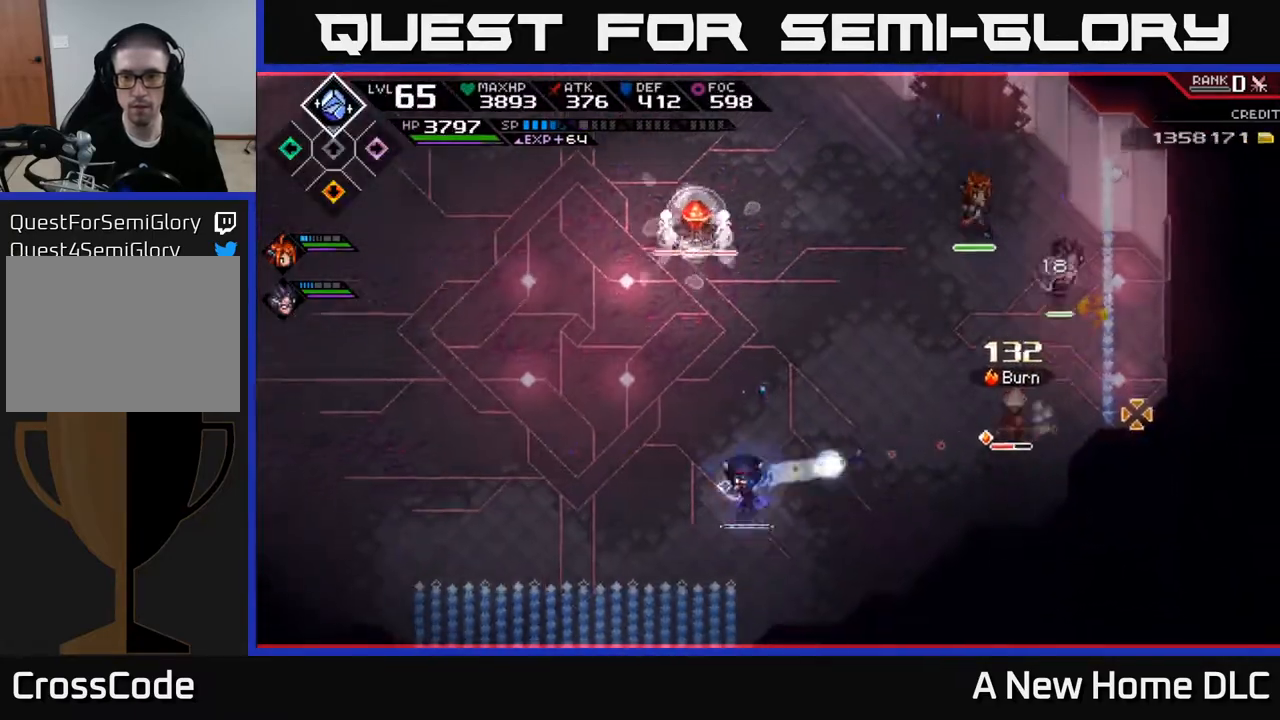
{"buttons": [], "left_stick": "left", "right_stick": "right", "events": [[350, "L1", "down"], [467, "L1", "up"]]}
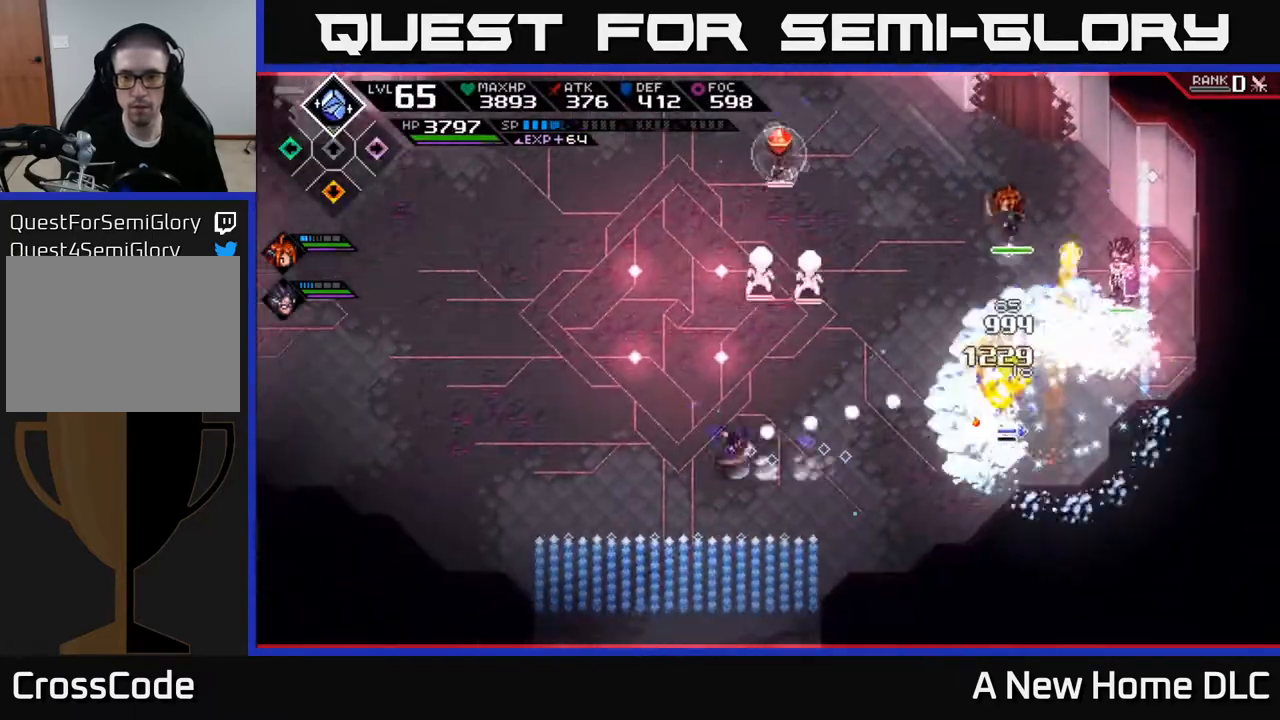
{"buttons": [], "left_stick": "left", "right_stick": "right", "events": []}
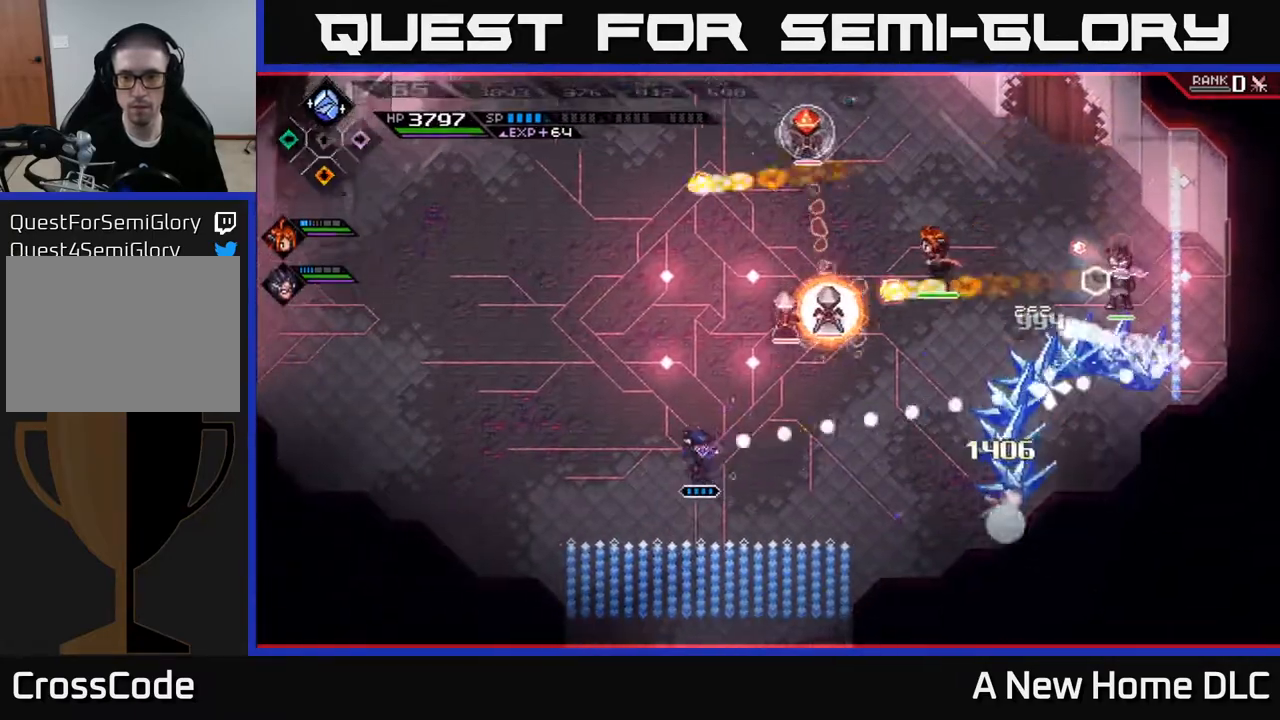
{"buttons": [], "left_stick": "center", "right_stick": "up-right", "events": [[183, "left_stick", "up-left"], [233, "right_stick", "up-right"], [417, "left_stick", "center"]]}
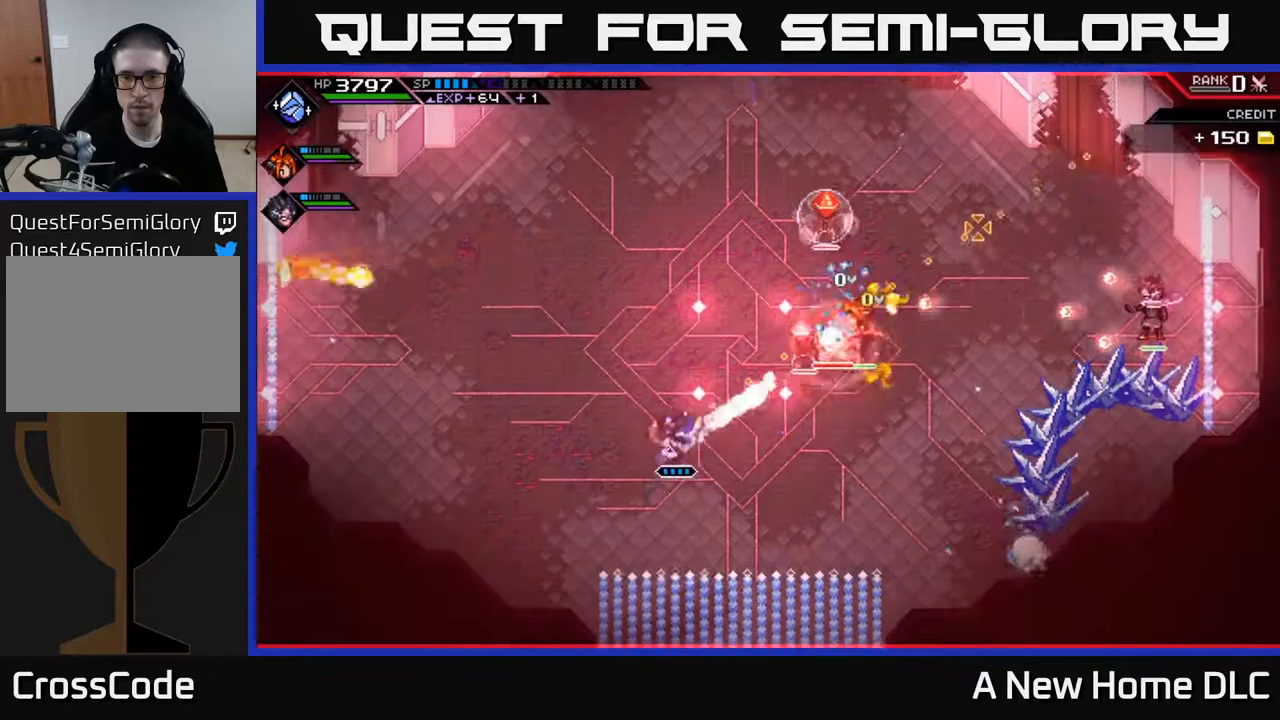
{"buttons": [], "left_stick": "right", "right_stick": "up-right", "events": [[400, "left_stick", "right"]]}
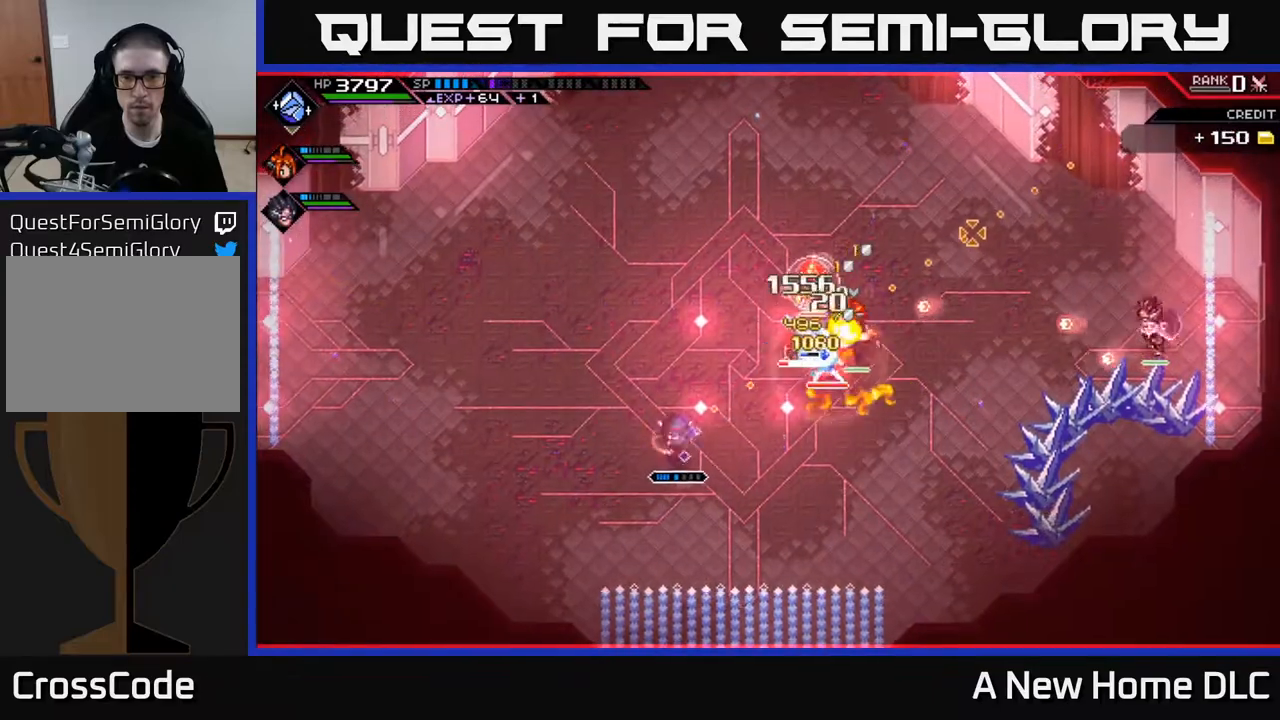
{"buttons": [], "left_stick": "right", "right_stick": "up-right", "events": []}
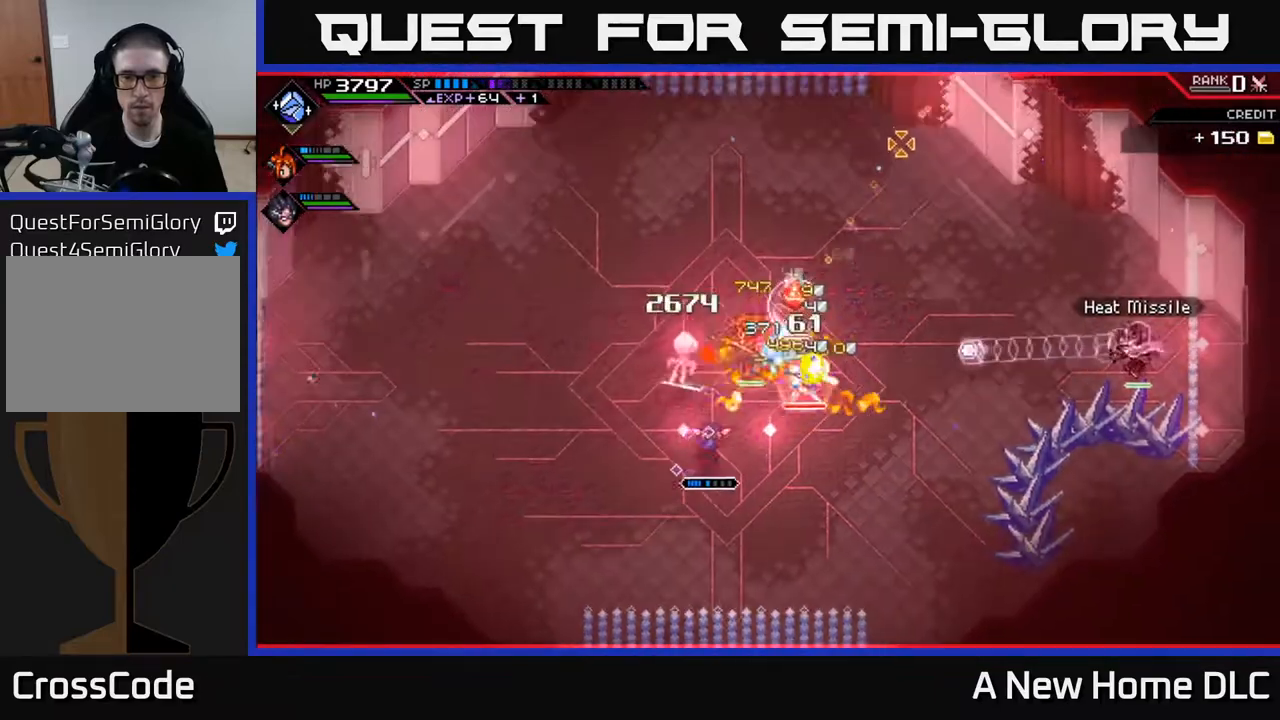
{"buttons": [], "left_stick": "right", "right_stick": "up", "events": [[400, "right_stick", "up"]]}
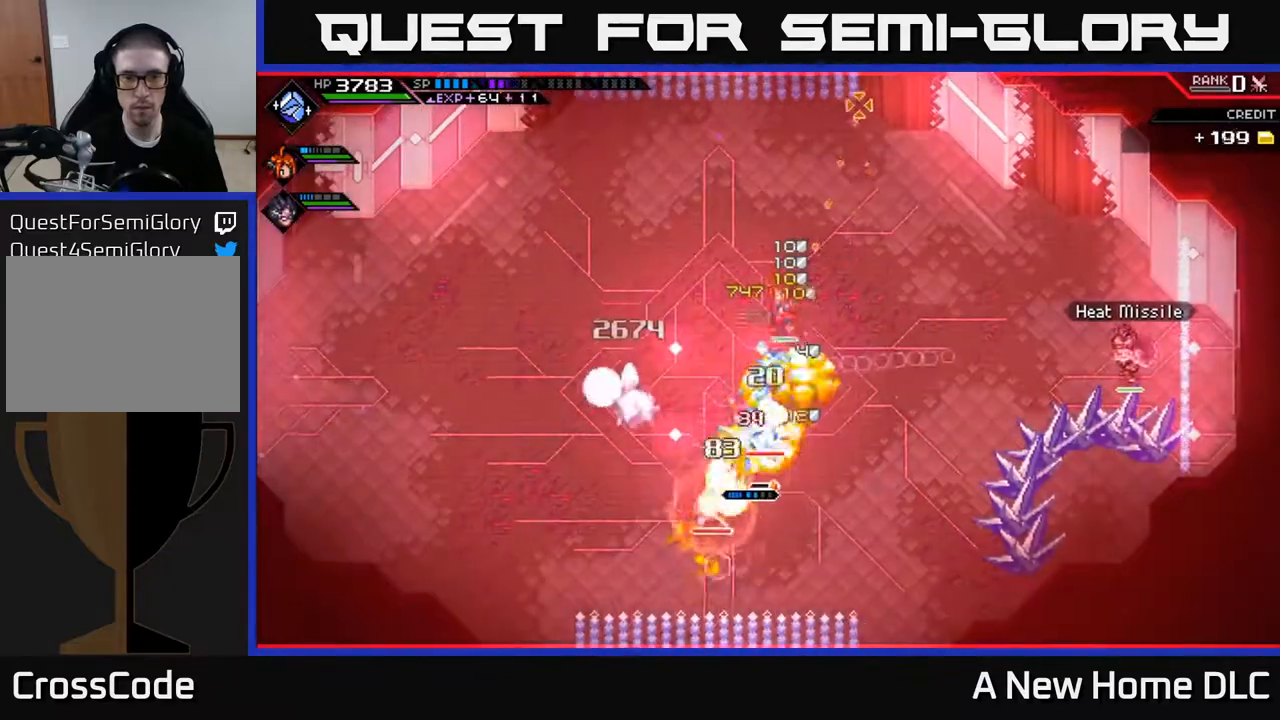
{"buttons": [], "left_stick": "right", "right_stick": "left", "events": [[233, "L1", "down"], [233, "right_stick", "up-left"], [317, "L1", "up"], [333, "right_stick", "left"]]}
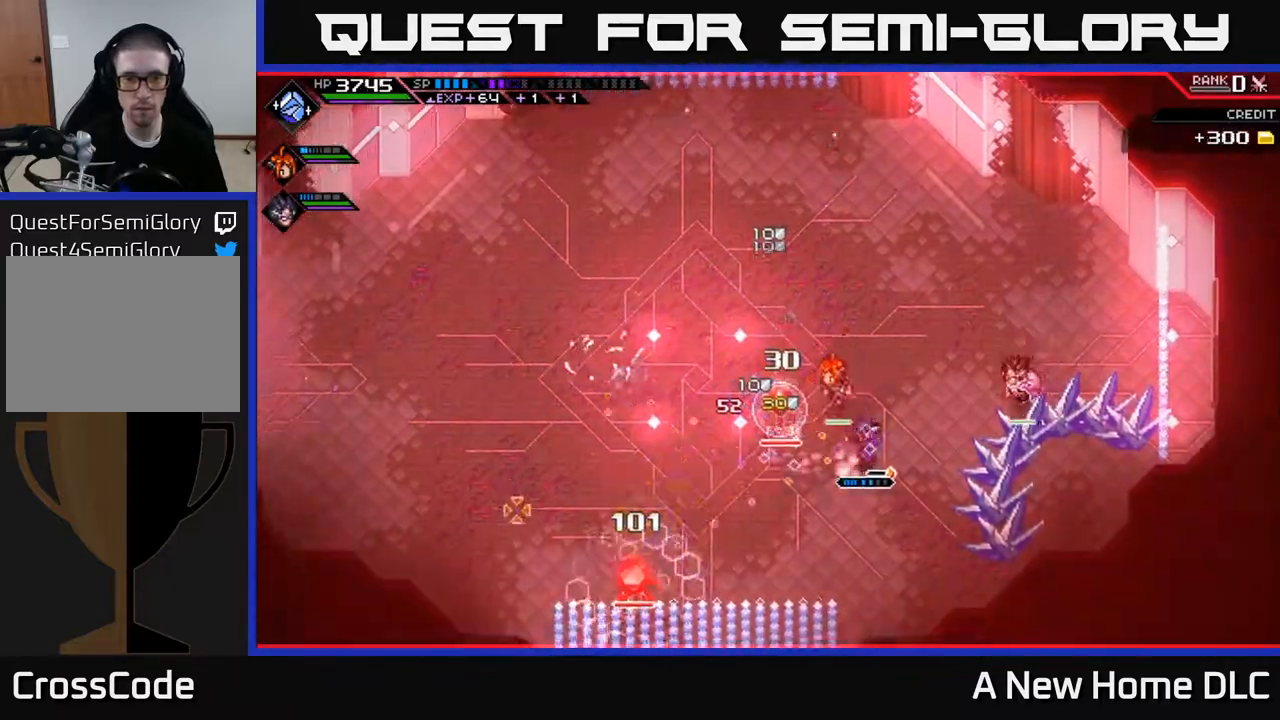
{"buttons": [], "left_stick": "center", "right_stick": "down-left", "events": [[67, "left_stick", "down"], [200, "R2", "down"], [267, "left_stick", "center"], [383, "right_stick", "down-left"], [500, "R2", "up"]]}
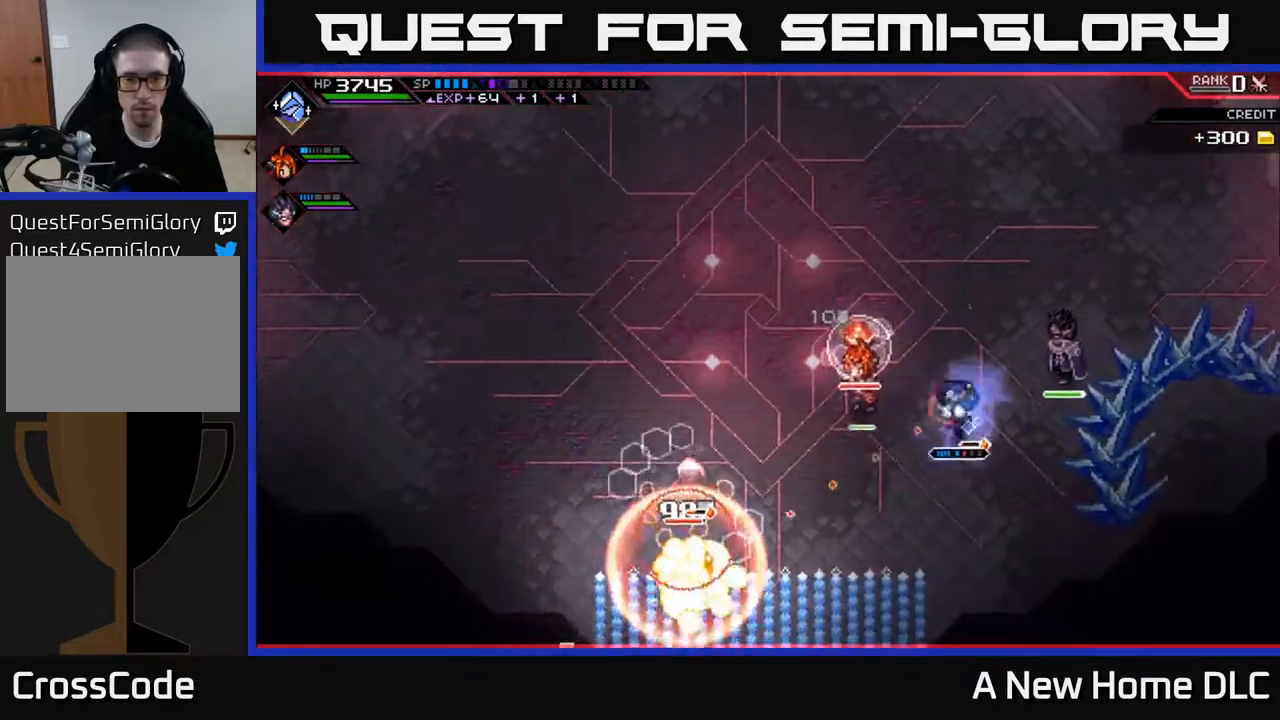
{"buttons": [], "left_stick": "down-left", "right_stick": "center", "events": [[83, "left_stick", "down-left"], [350, "right_stick", "center"], [400, "L1", "down"], [483, "L1", "up"]]}
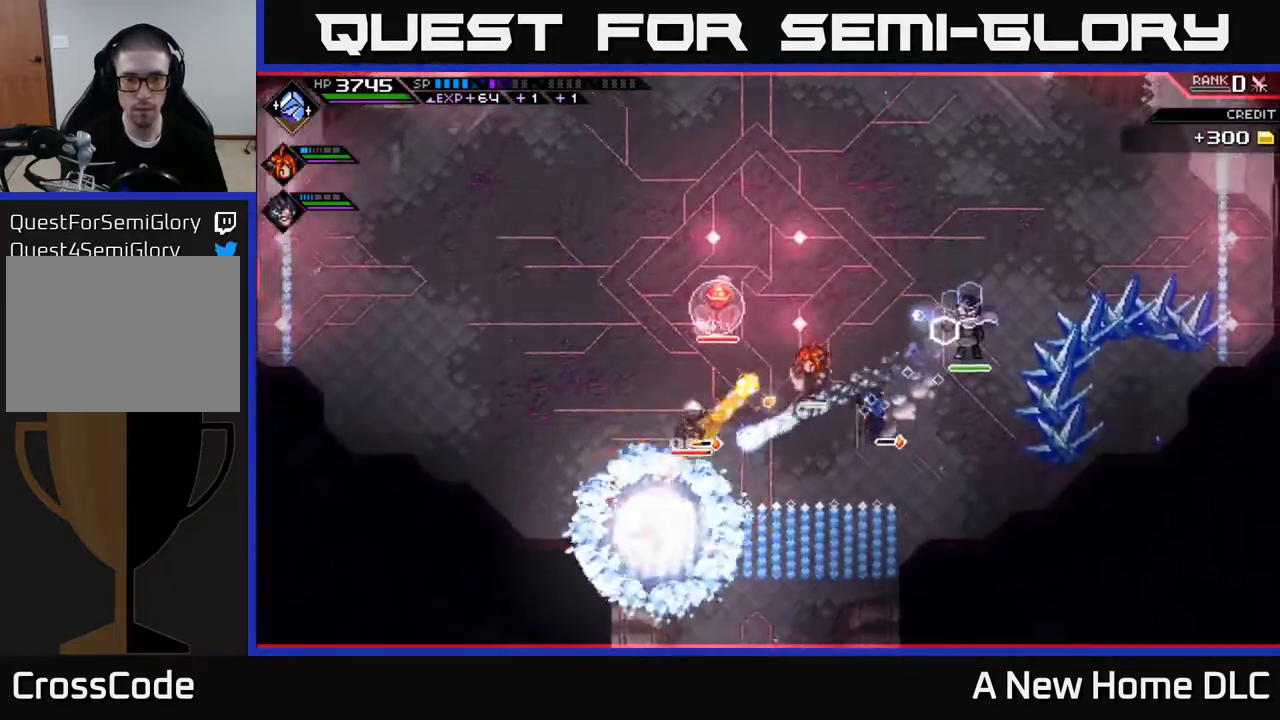
{"buttons": ["X"], "left_stick": "left", "right_stick": "center", "events": [[133, "L1", "down"], [200, "L1", "up"], [300, "left_stick", "left"], [350, "X", "down"], [433, "X", "up"], [500, "X", "down"]]}
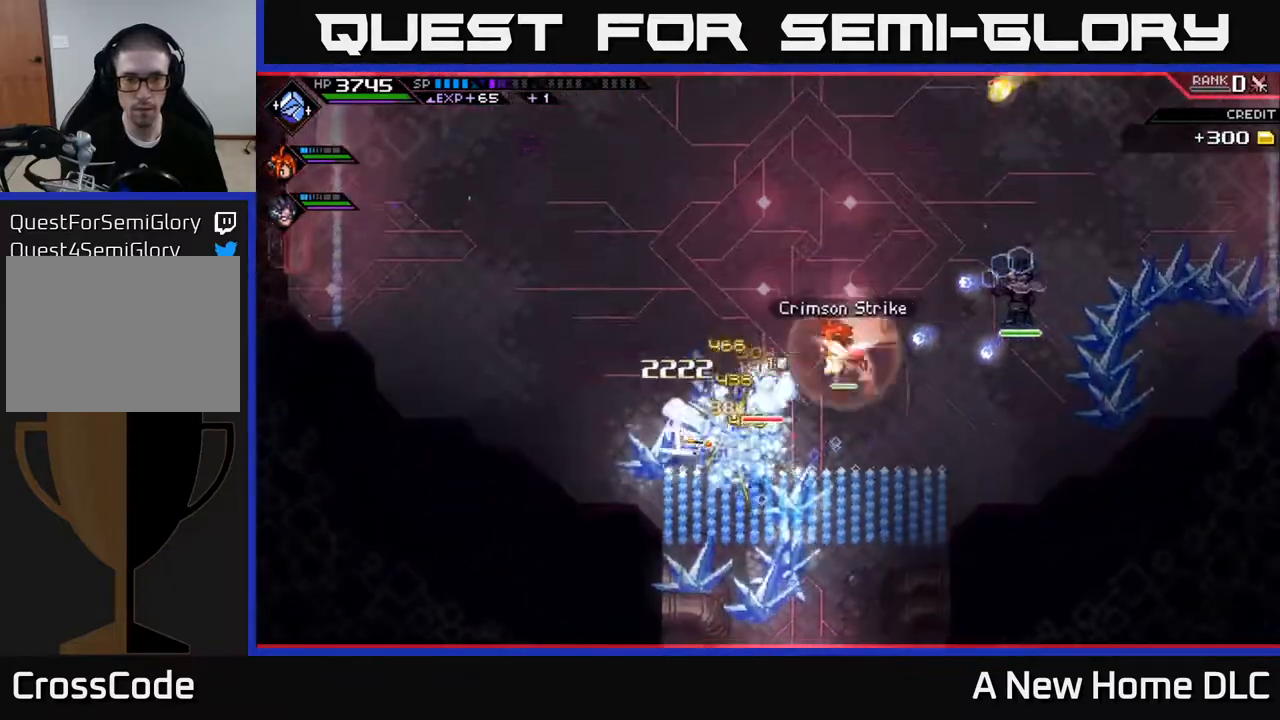
{"buttons": ["L1"], "left_stick": "left", "right_stick": "center", "events": [[83, "X", "up"], [167, "X", "down"], [250, "X", "up"], [433, "L1", "down"]]}
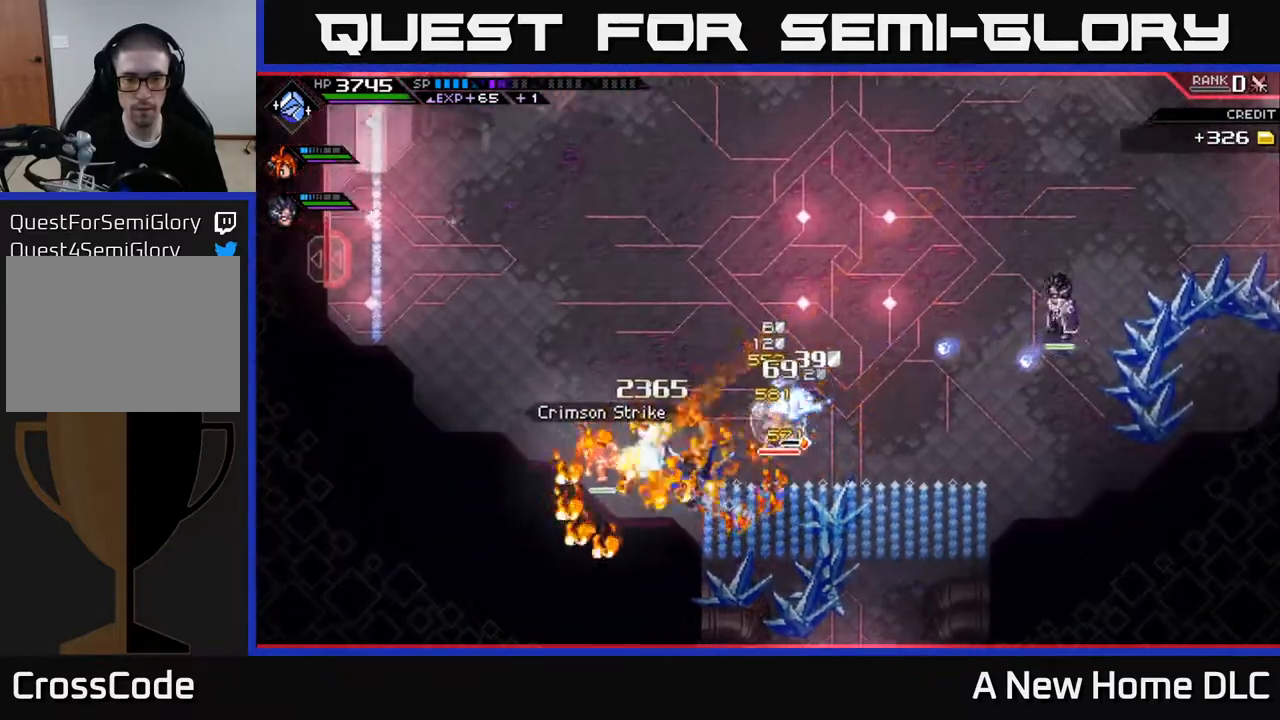
{"buttons": [], "left_stick": "left", "right_stick": "center", "events": [[33, "L1", "up"]]}
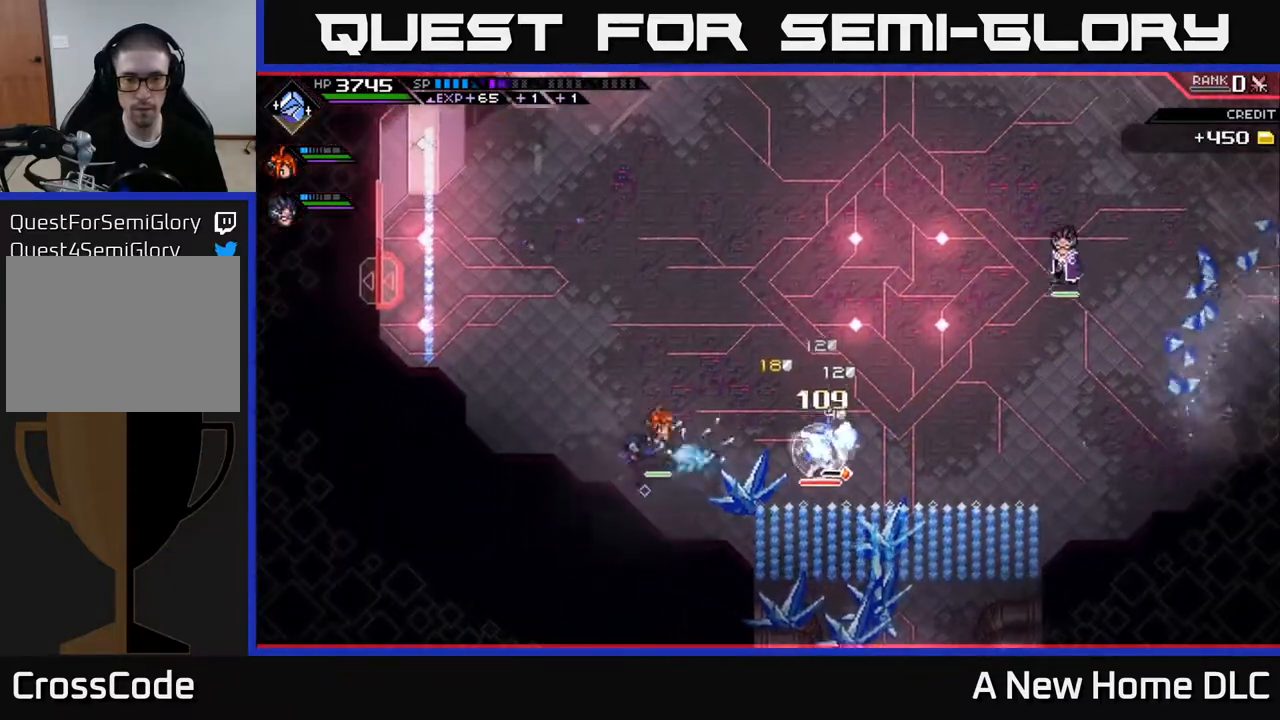
{"buttons": [], "left_stick": "right", "right_stick": "right", "events": [[33, "left_stick", "up-left"], [133, "left_stick", "up"], [350, "left_stick", "right"], [450, "right_stick", "right"]]}
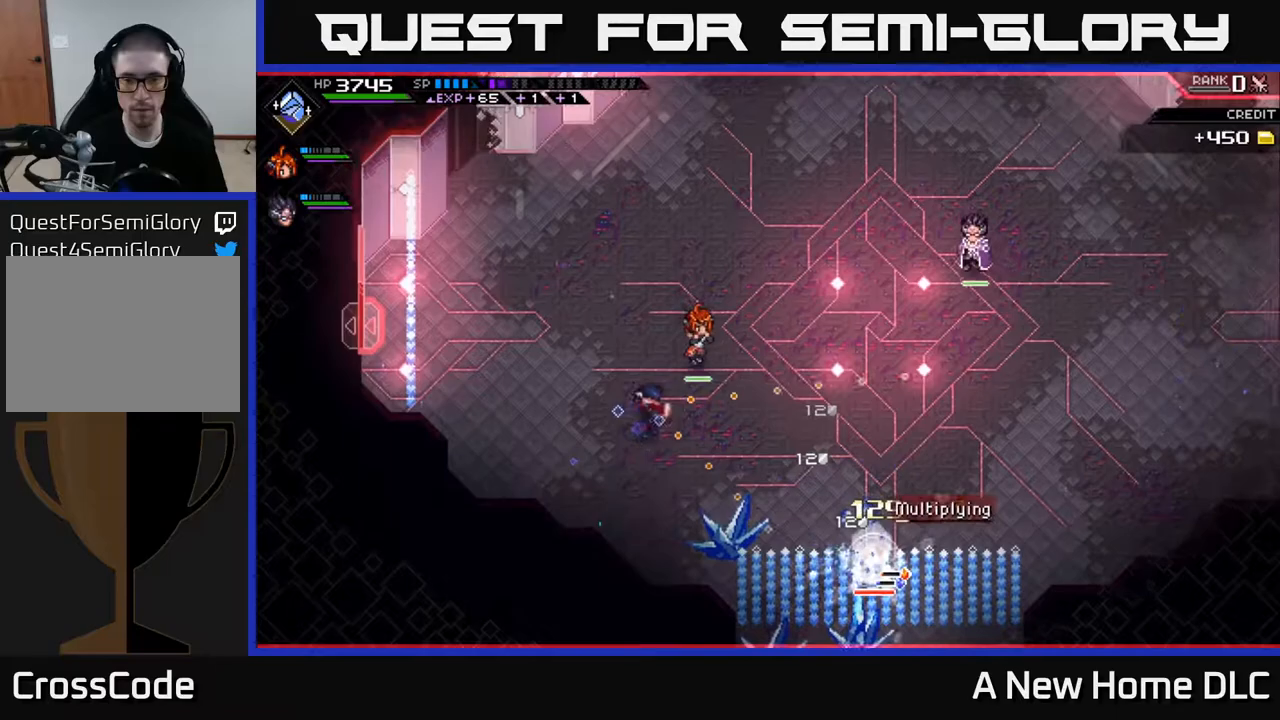
{"buttons": [], "left_stick": "up", "right_stick": "down-right", "events": [[167, "right_stick", "down-right"], [333, "left_stick", "up"]]}
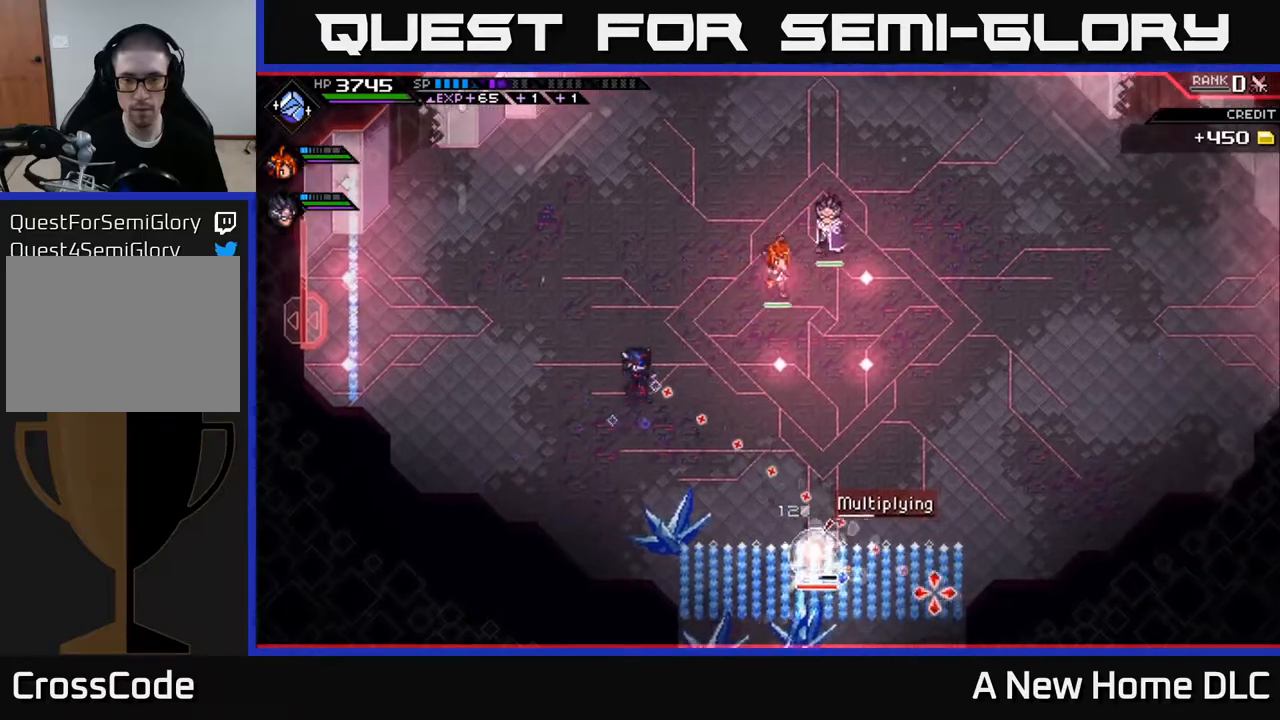
{"buttons": [], "left_stick": "center", "right_stick": "down-right", "events": [[483, "left_stick", "center"]]}
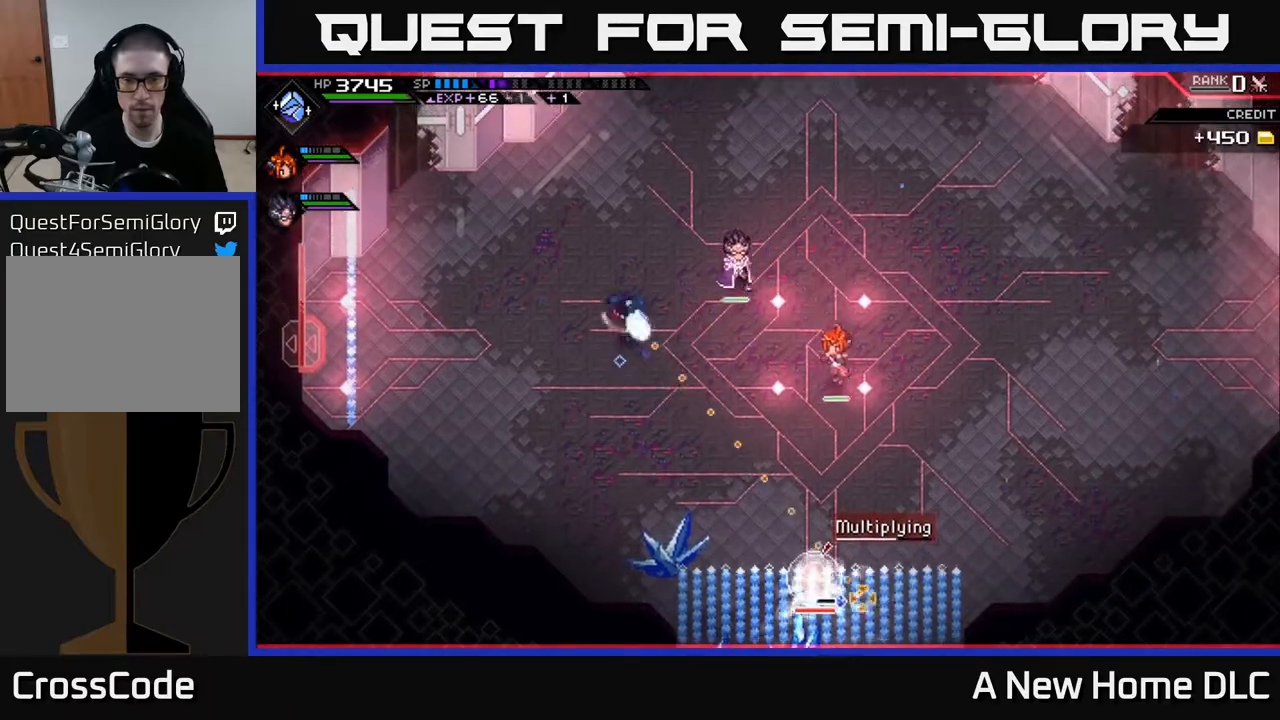
{"buttons": [], "left_stick": "center", "right_stick": "down-right", "events": []}
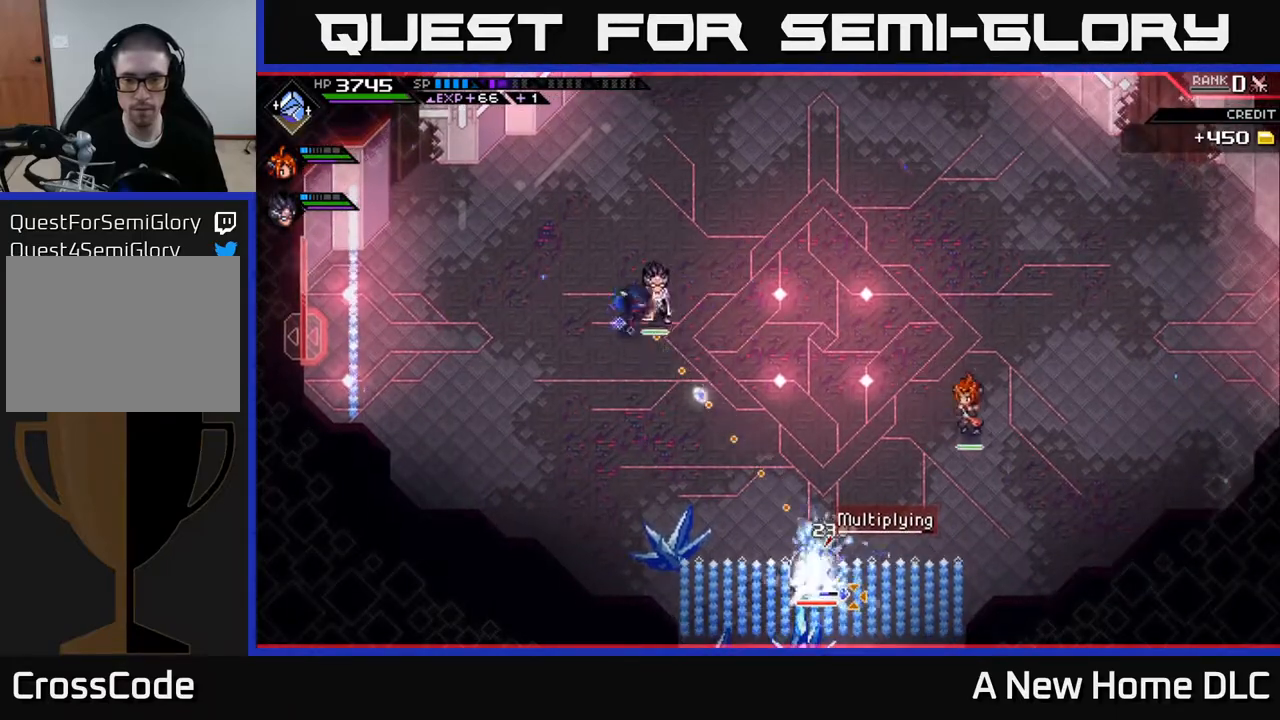
{"buttons": [], "left_stick": "right", "right_stick": "down-right", "events": [[417, "left_stick", "right"]]}
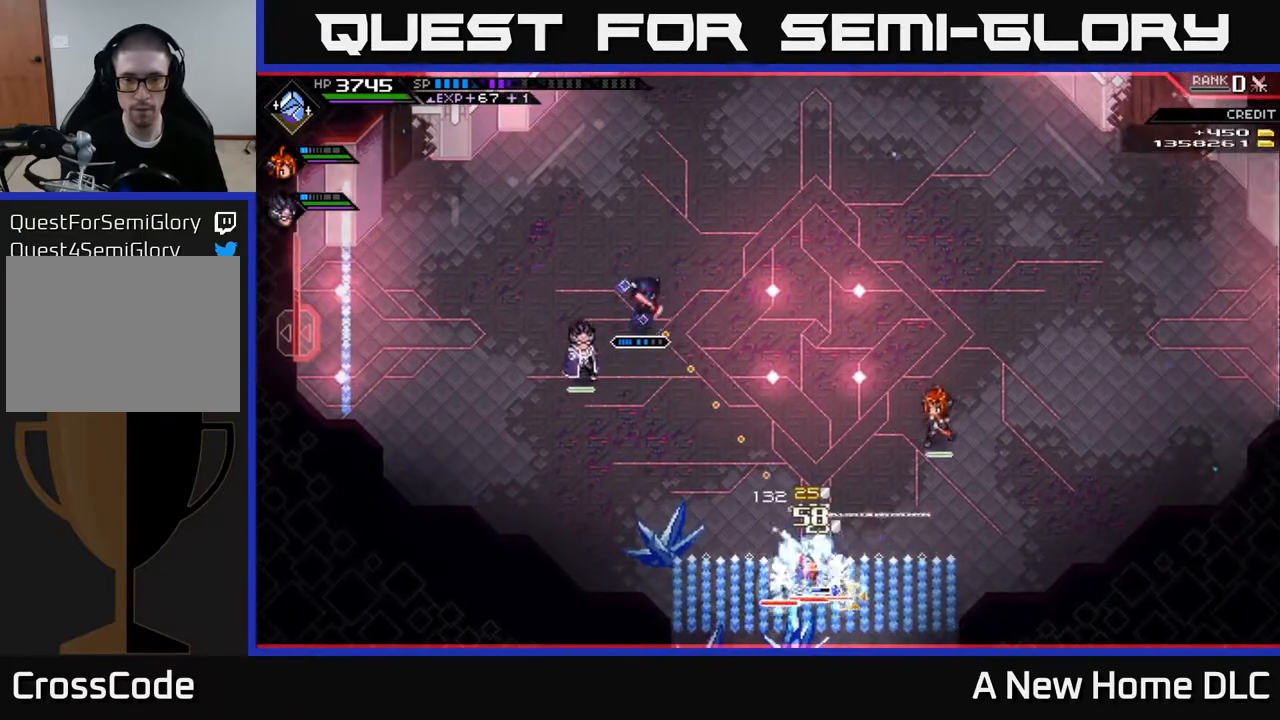
{"buttons": [], "left_stick": "up-right", "right_stick": "down", "events": [[367, "left_stick", "up-right"], [500, "right_stick", "down"]]}
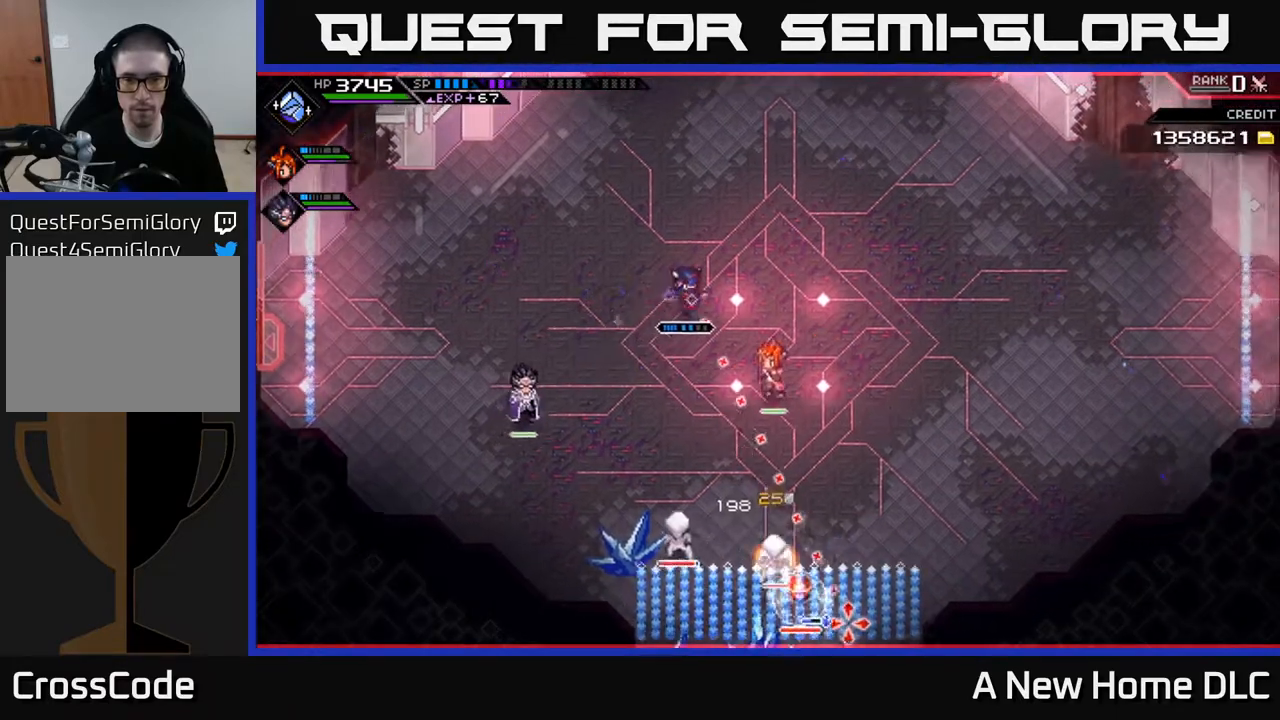
{"buttons": [], "left_stick": "left", "right_stick": "down", "events": [[167, "left_stick", "center"], [383, "left_stick", "left"]]}
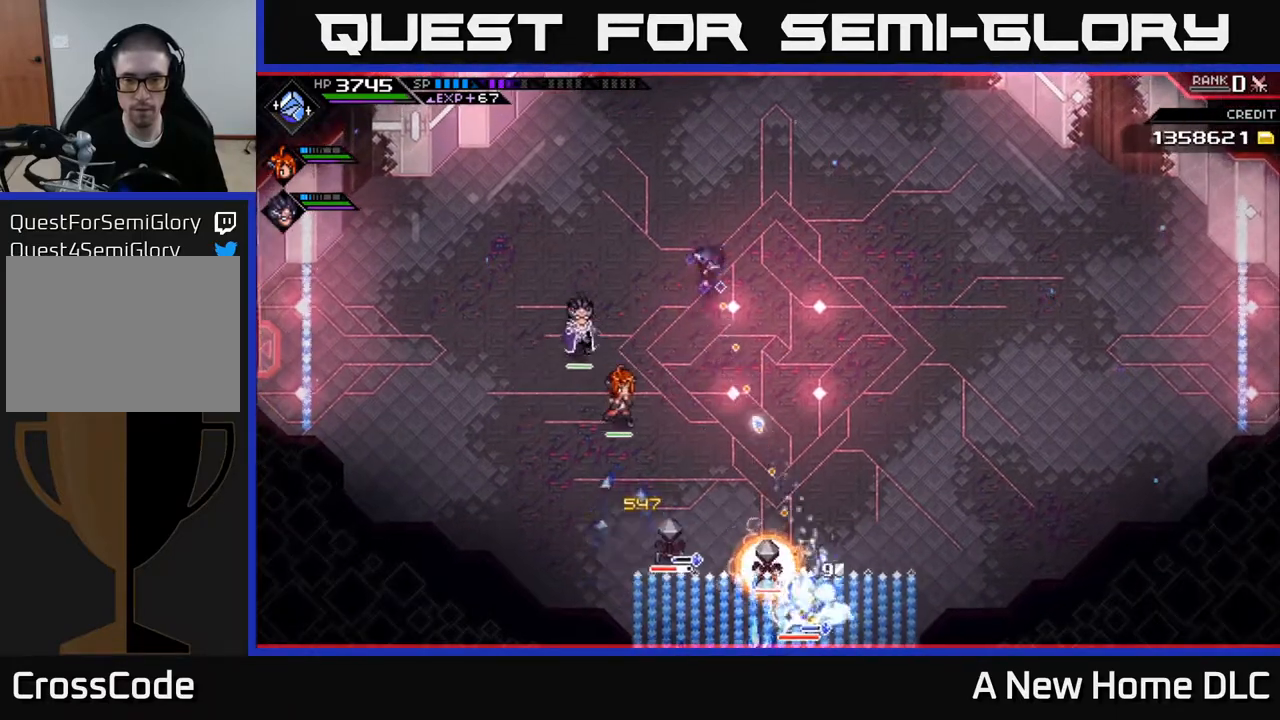
{"buttons": [], "left_stick": "down-left", "right_stick": "down", "events": [[33, "left_stick", "down-left"]]}
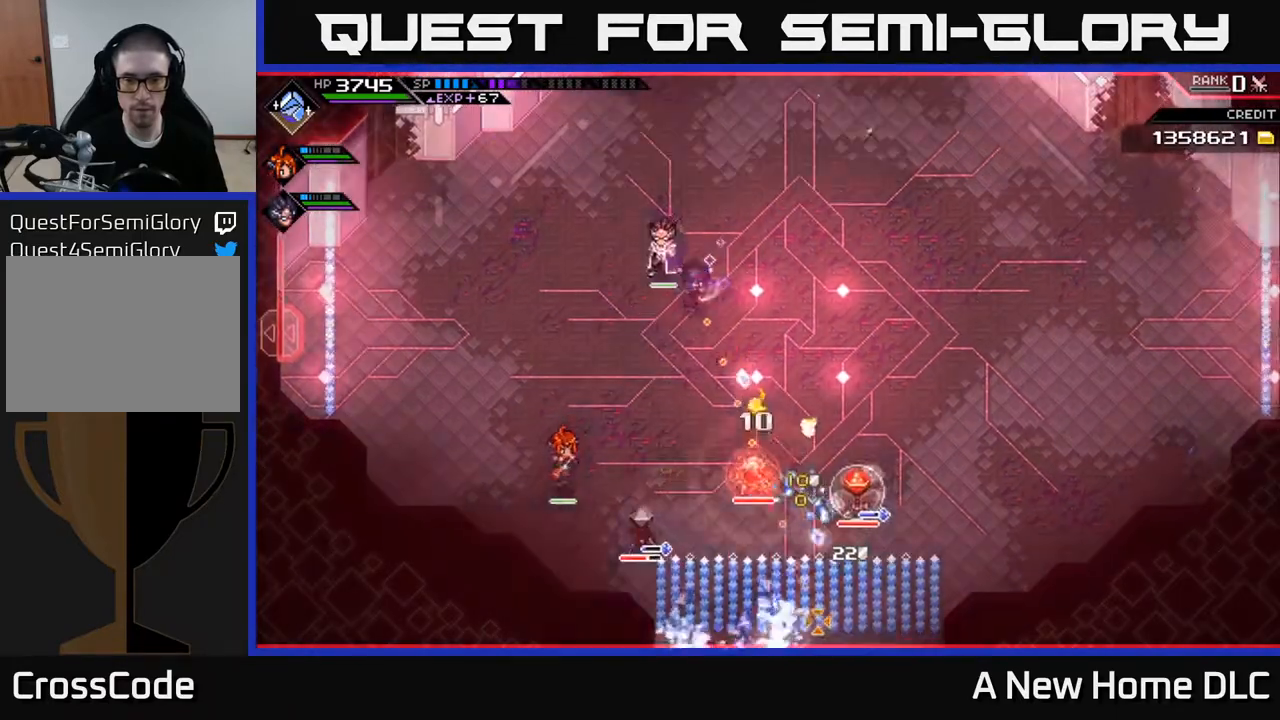
{"buttons": ["R2"], "left_stick": "down-left", "right_stick": "down", "events": [[433, "R2", "down"]]}
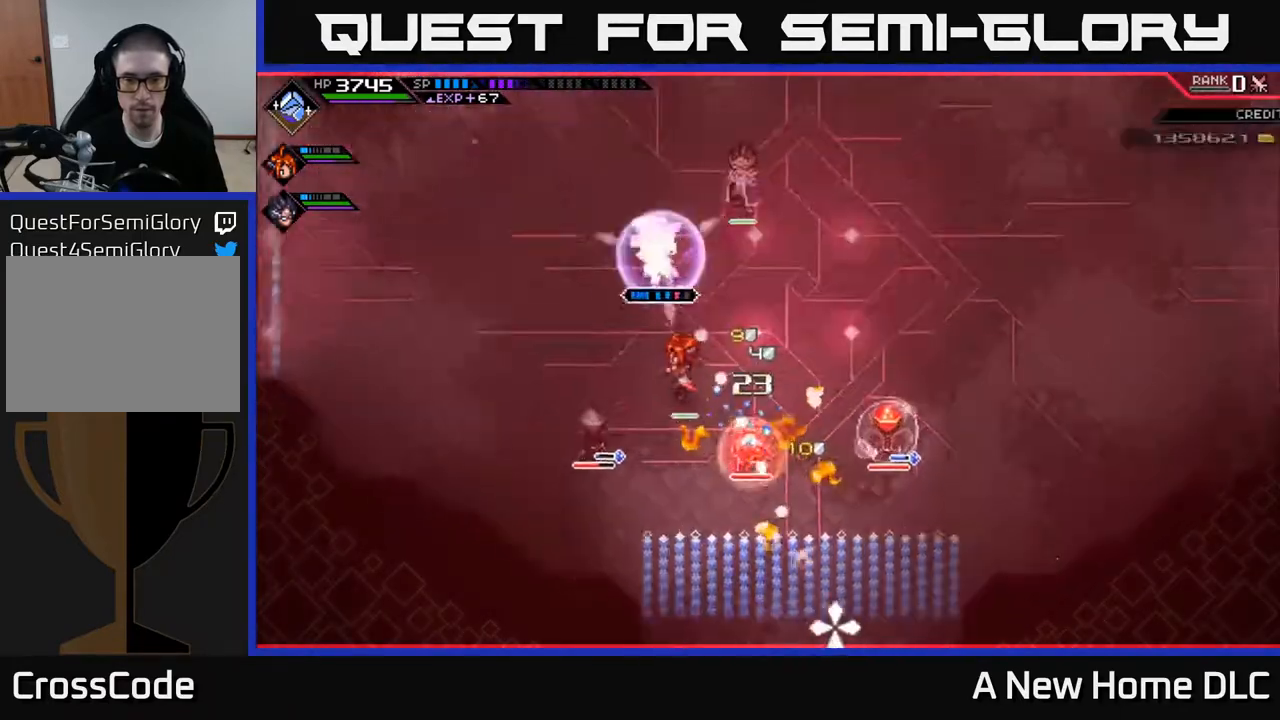
{"buttons": [], "left_stick": "up-left", "right_stick": "down", "events": [[83, "R2", "up"], [117, "left_stick", "left"], [333, "left_stick", "up-left"]]}
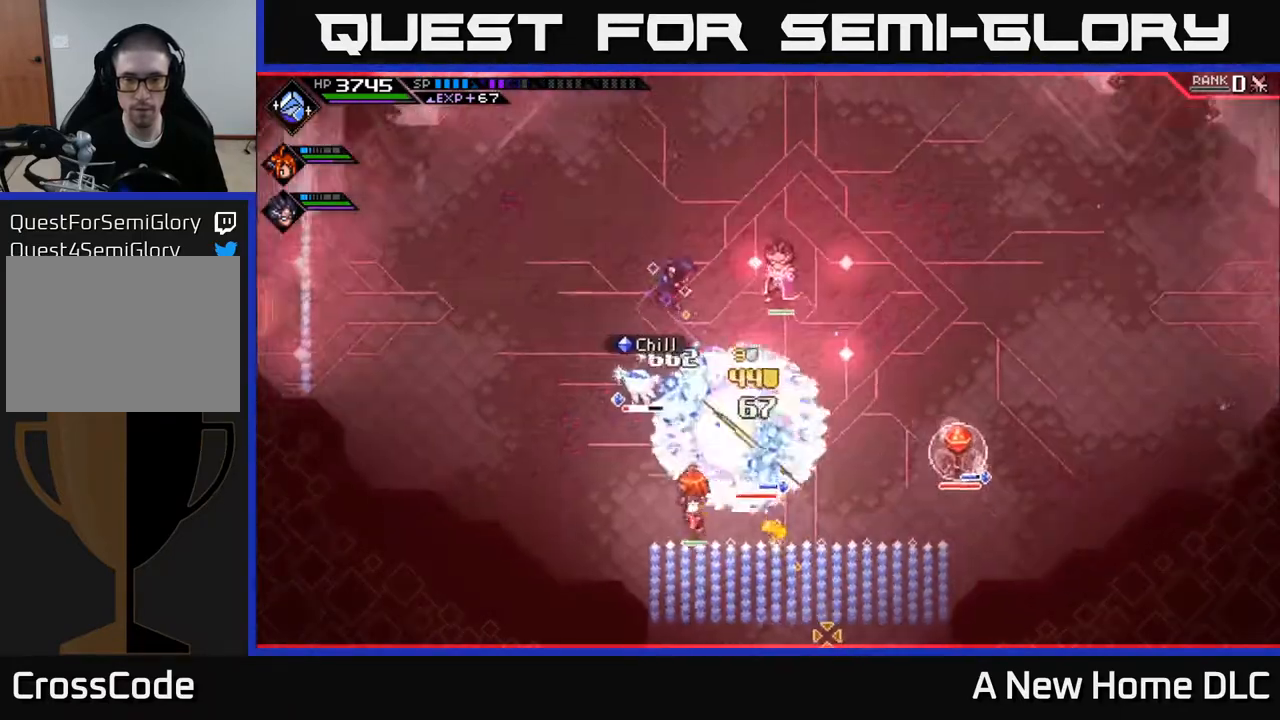
{"buttons": [], "left_stick": "up-left", "right_stick": "down", "events": []}
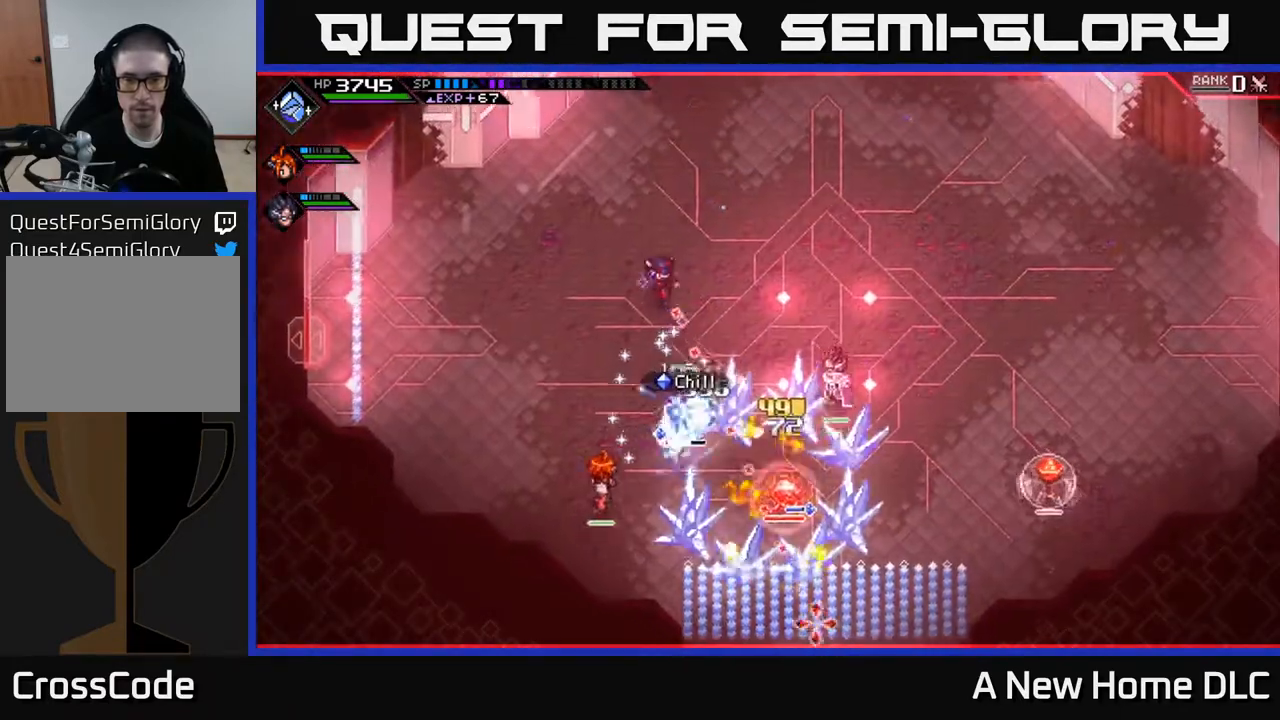
{"buttons": [], "left_stick": "up-right", "right_stick": "down", "events": [[500, "left_stick", "up-right"]]}
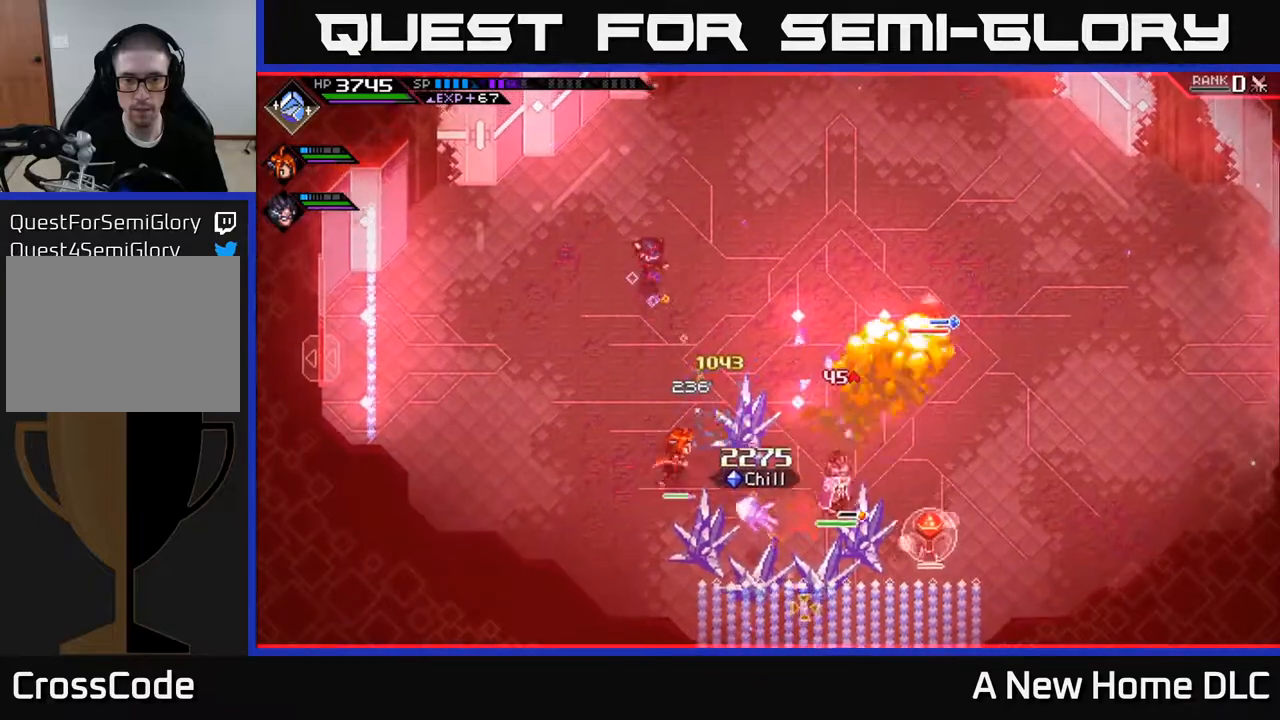
{"buttons": ["L1"], "left_stick": "right", "right_stick": "down-right", "events": [[17, "left_stick", "right"], [233, "L1", "down"], [283, "right_stick", "down-right"], [333, "L1", "up"], [417, "L1", "down"]]}
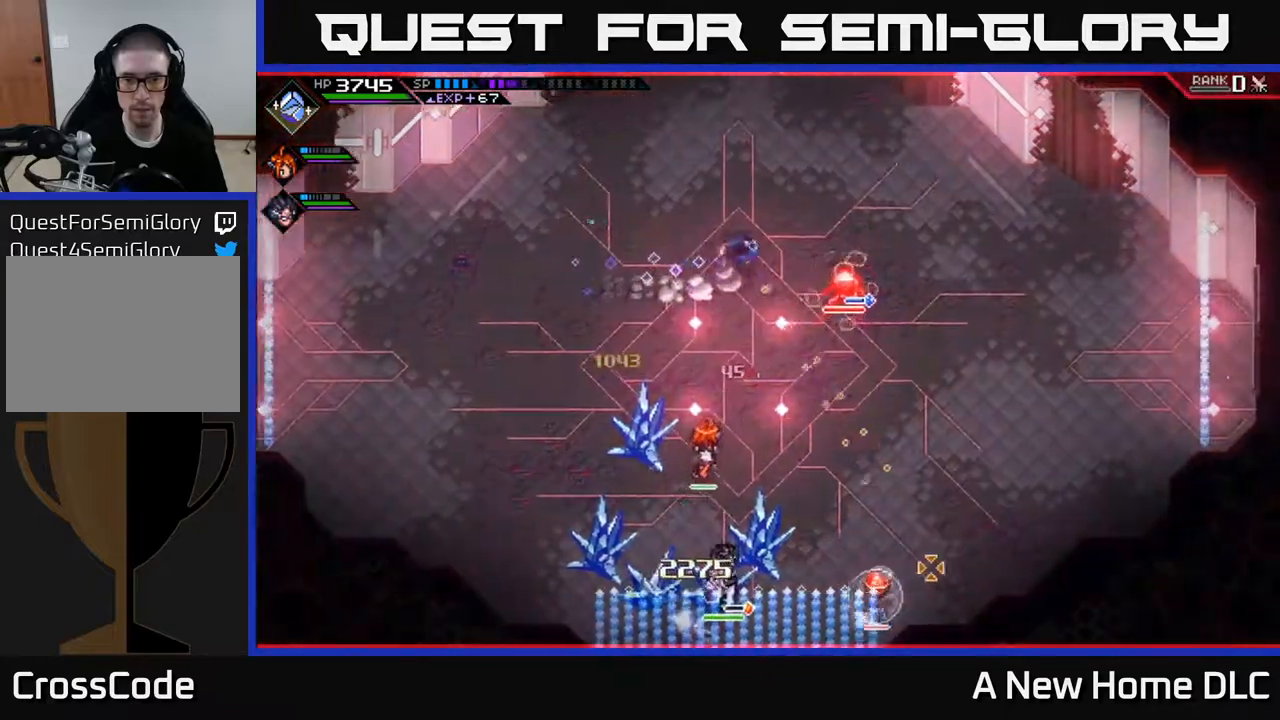
{"buttons": [], "left_stick": "down-right", "right_stick": "center", "events": [[33, "L1", "up"], [100, "right_stick", "center"], [183, "X", "down"], [217, "left_stick", "down-right"], [267, "X", "up"], [350, "X", "down"], [417, "X", "up"]]}